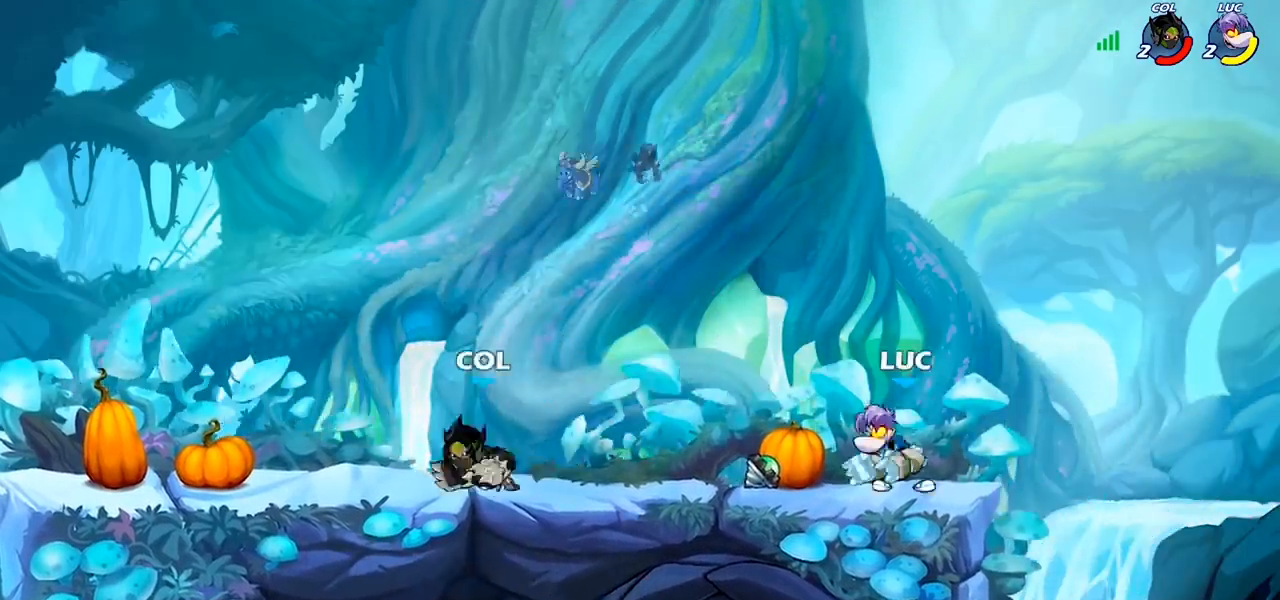
Gameplay with a controller (PlayStation layout); each line is a JSON object with the inputs held at the frame after it. "events" lists button and stick changes between this image and that frame as [ms after this image, input, new state], when the widget could be followed in between. Not read: R1.
{"buttons": [], "left_stick": "center", "right_stick": "center", "events": [[33, "CIRCLE", "up"], [133, "left_stick", "center"]]}
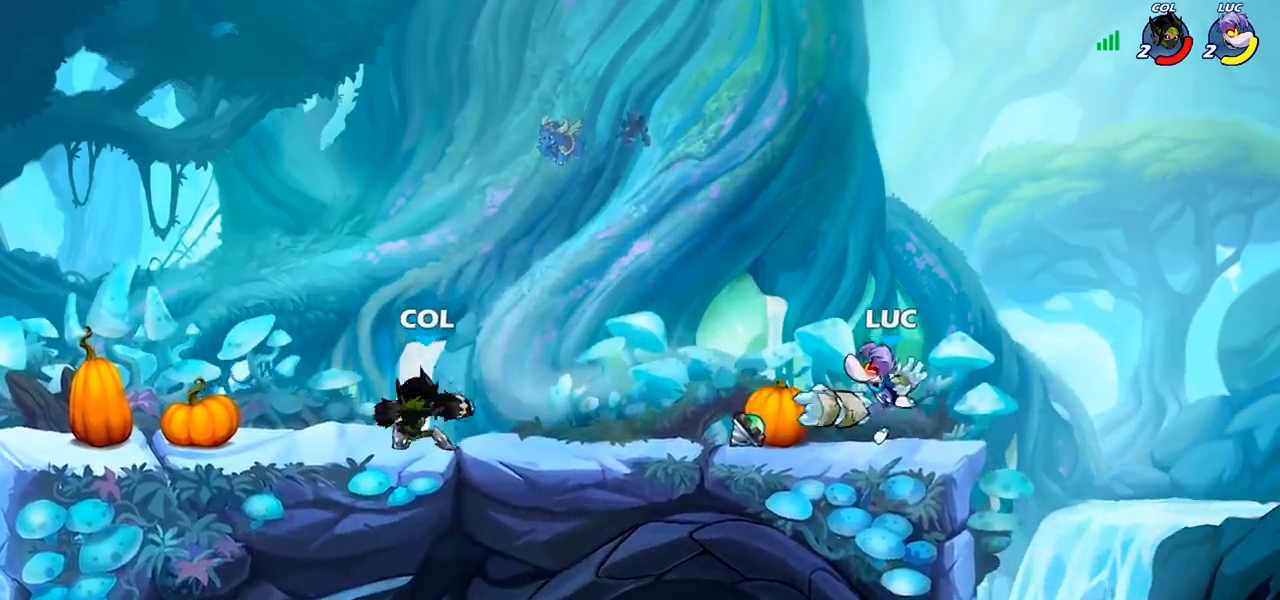
{"buttons": [], "left_stick": "center", "right_stick": "center", "events": [[200, "left_stick", "down-left"], [300, "CIRCLE", "down"], [367, "CIRCLE", "up"], [433, "left_stick", "center"]]}
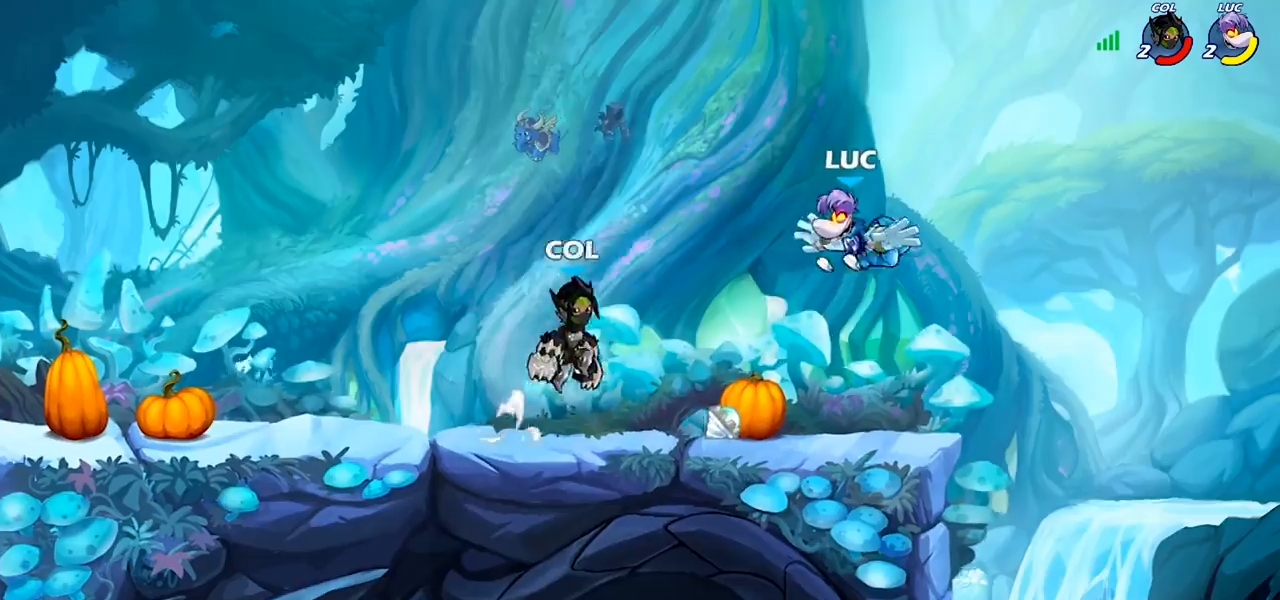
{"buttons": [], "left_stick": "center", "right_stick": "center", "events": []}
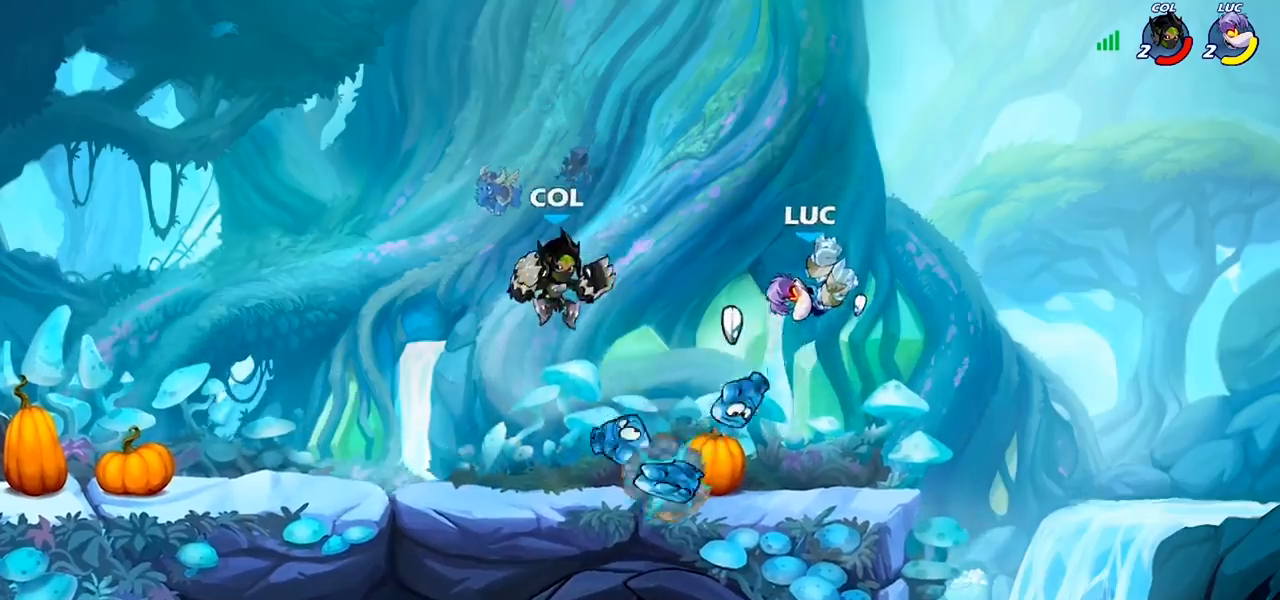
{"buttons": ["R2"], "left_stick": "up", "right_stick": "center", "events": [[67, "left_stick", "right"], [300, "CROSS", "down"], [433, "CROSS", "up"], [467, "R2", "down"], [500, "left_stick", "up"]]}
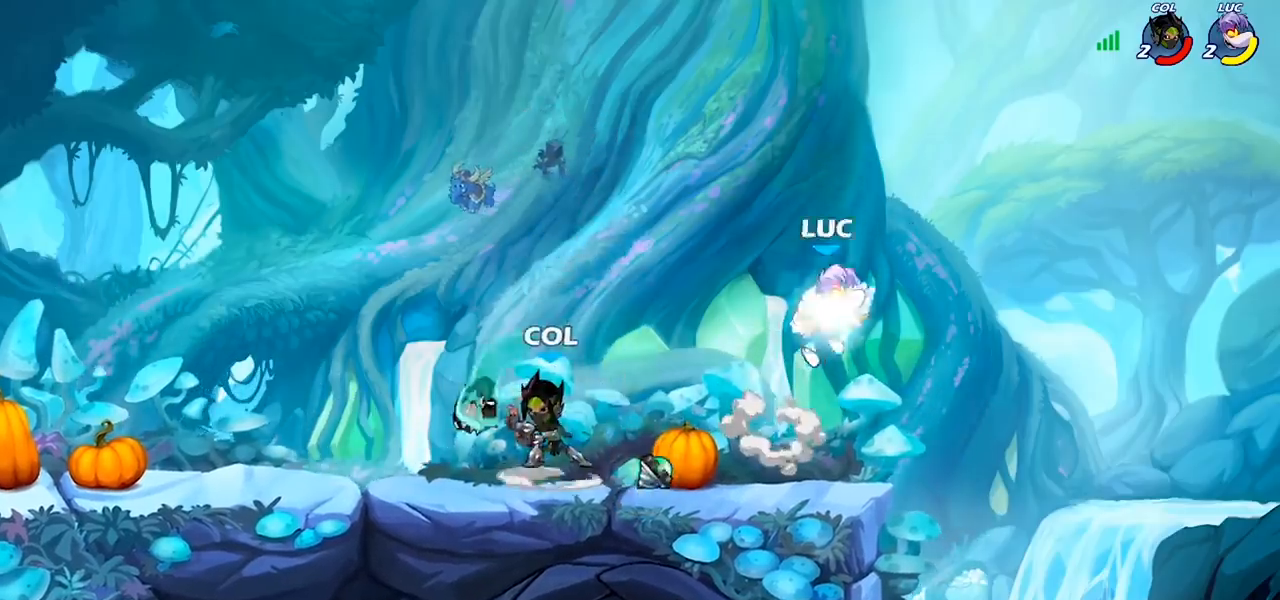
{"buttons": [], "left_stick": "up-right", "right_stick": "center", "events": [[33, "left_stick", "up-left"], [200, "R2", "up"], [200, "left_stick", "left"], [433, "left_stick", "up-right"]]}
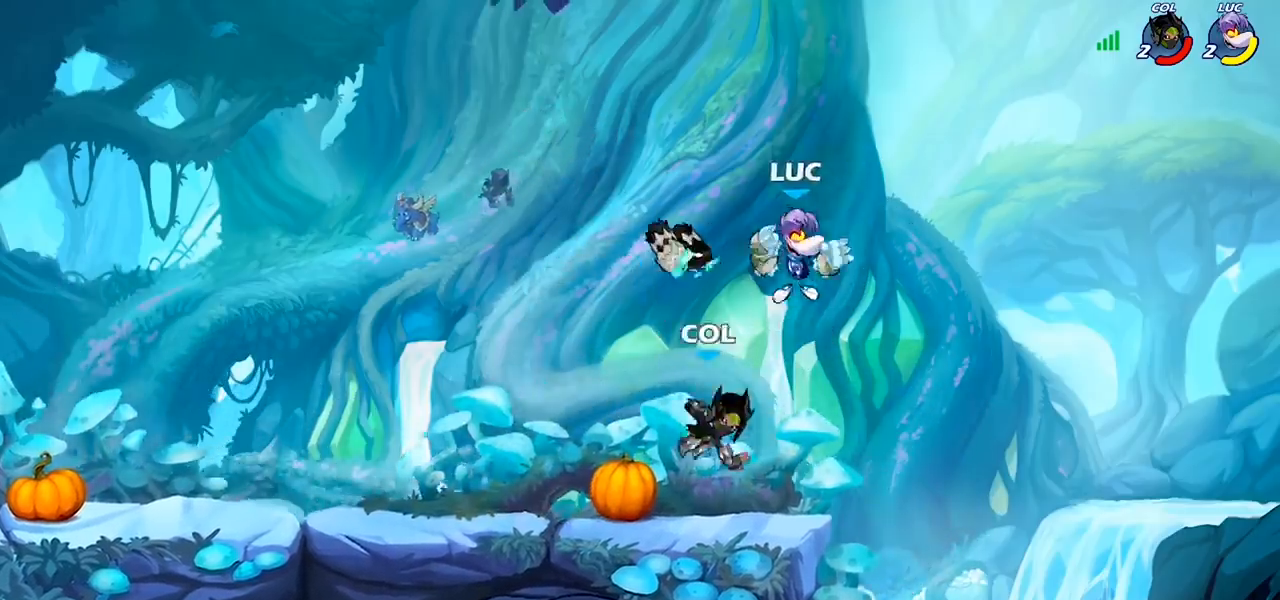
{"buttons": [], "left_stick": "center", "right_stick": "center", "events": [[67, "left_stick", "up-left"], [200, "CIRCLE", "down"], [200, "left_stick", "down-left"], [433, "CIRCLE", "up"], [433, "left_stick", "center"]]}
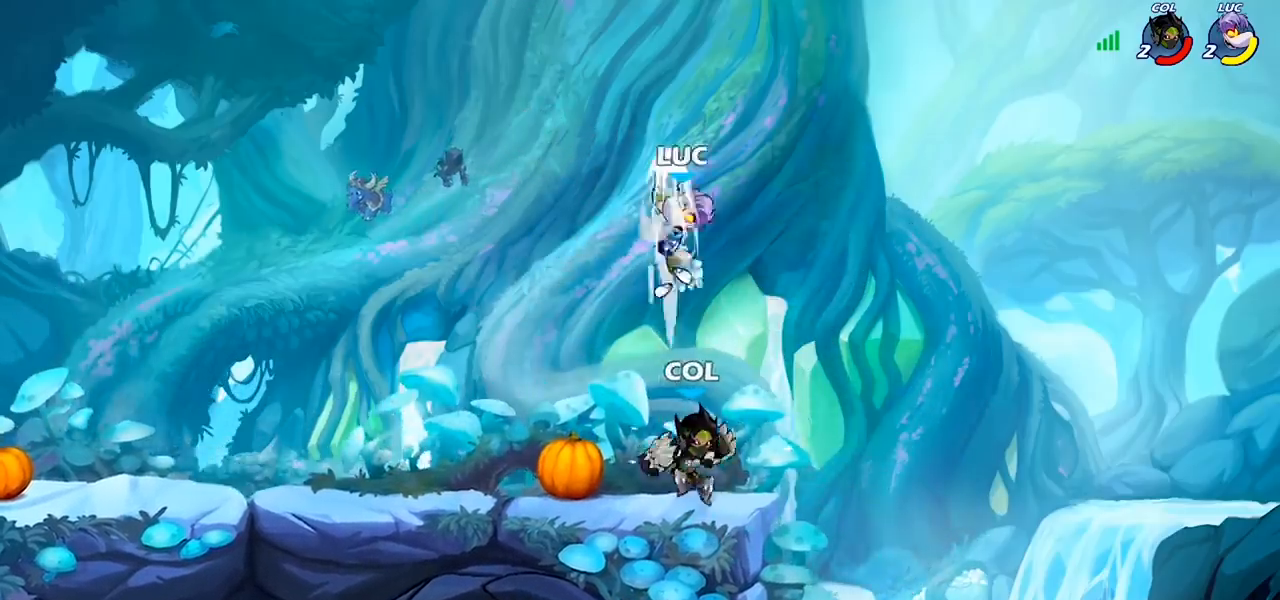
{"buttons": ["CIRCLE"], "left_stick": "down-left", "right_stick": "center", "events": [[200, "left_stick", "down-left"], [333, "CIRCLE", "down"]]}
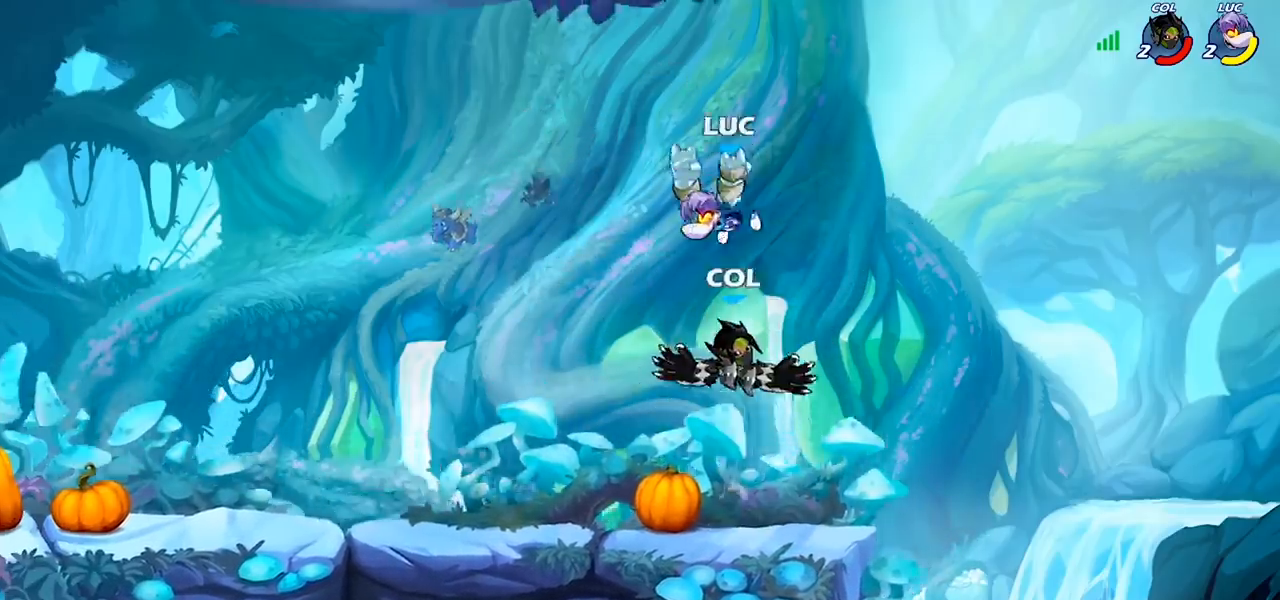
{"buttons": [], "left_stick": "center", "right_stick": "center", "events": [[200, "CIRCLE", "up"], [300, "left_stick", "center"]]}
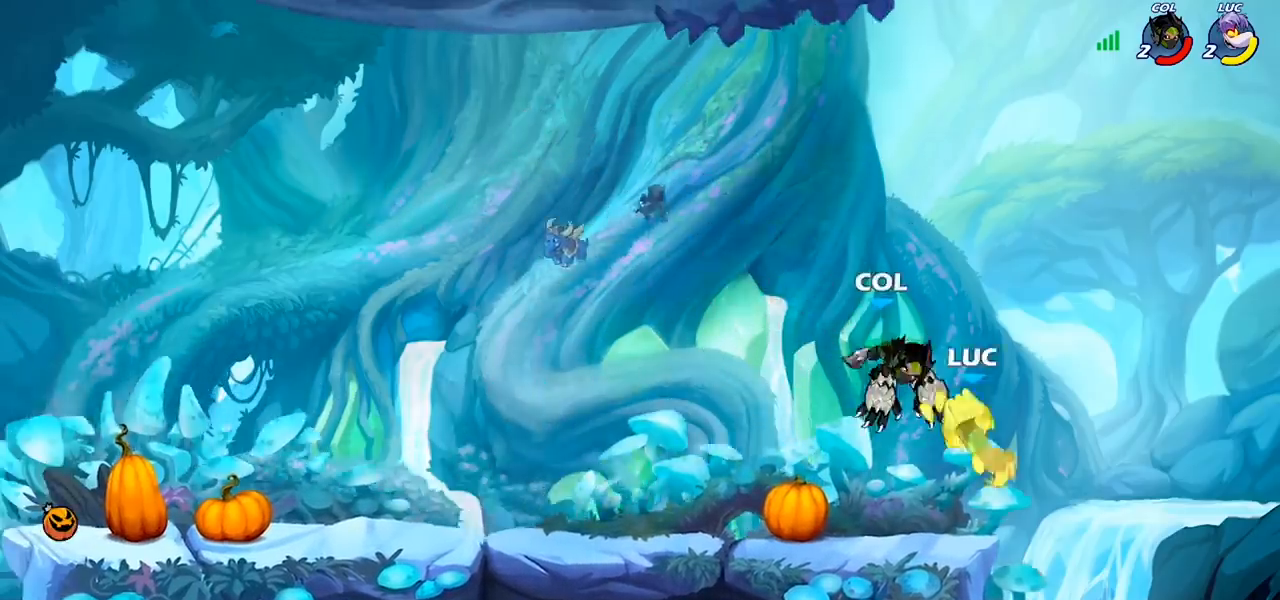
{"buttons": [], "left_stick": "up-left", "right_stick": "center", "events": [[200, "CROSS", "down"], [200, "left_stick", "right"], [333, "CROSS", "up"], [333, "left_stick", "up-left"]]}
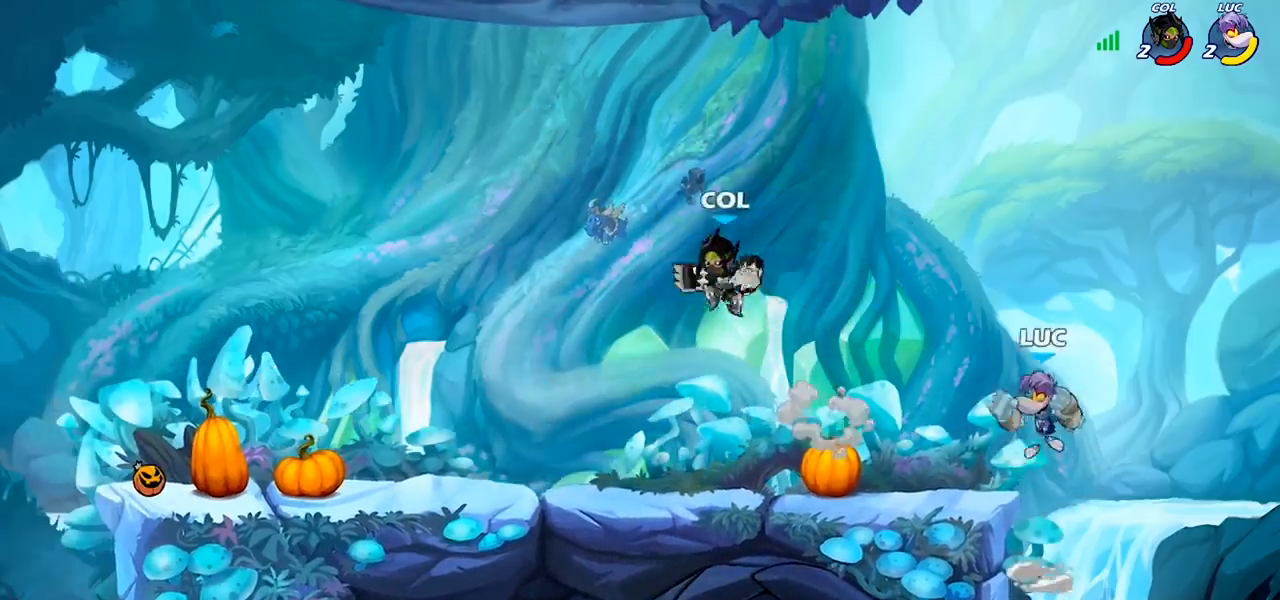
{"buttons": ["R2"], "left_stick": "right", "right_stick": "center", "events": [[100, "left_stick", "down-left"], [333, "left_stick", "right"], [467, "R2", "down"]]}
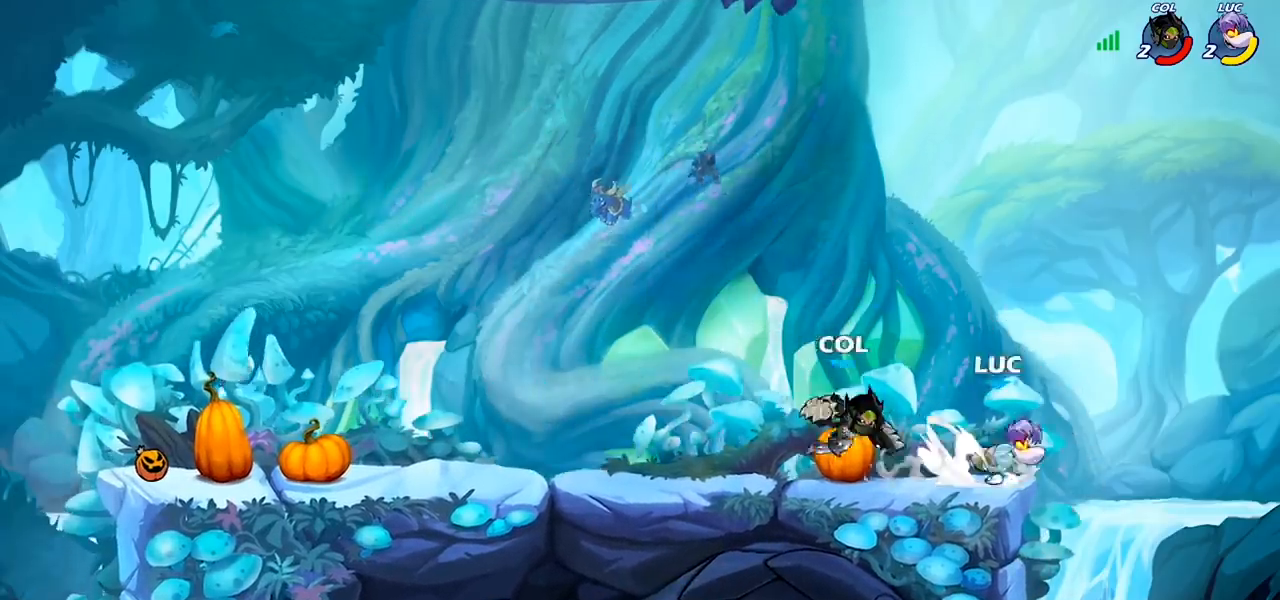
{"buttons": ["CROSS"], "left_stick": "left", "right_stick": "center", "events": [[33, "left_stick", "up-left"], [67, "R2", "up"], [133, "R2", "down"], [167, "left_stick", "left"], [367, "R2", "up"], [400, "CROSS", "down"]]}
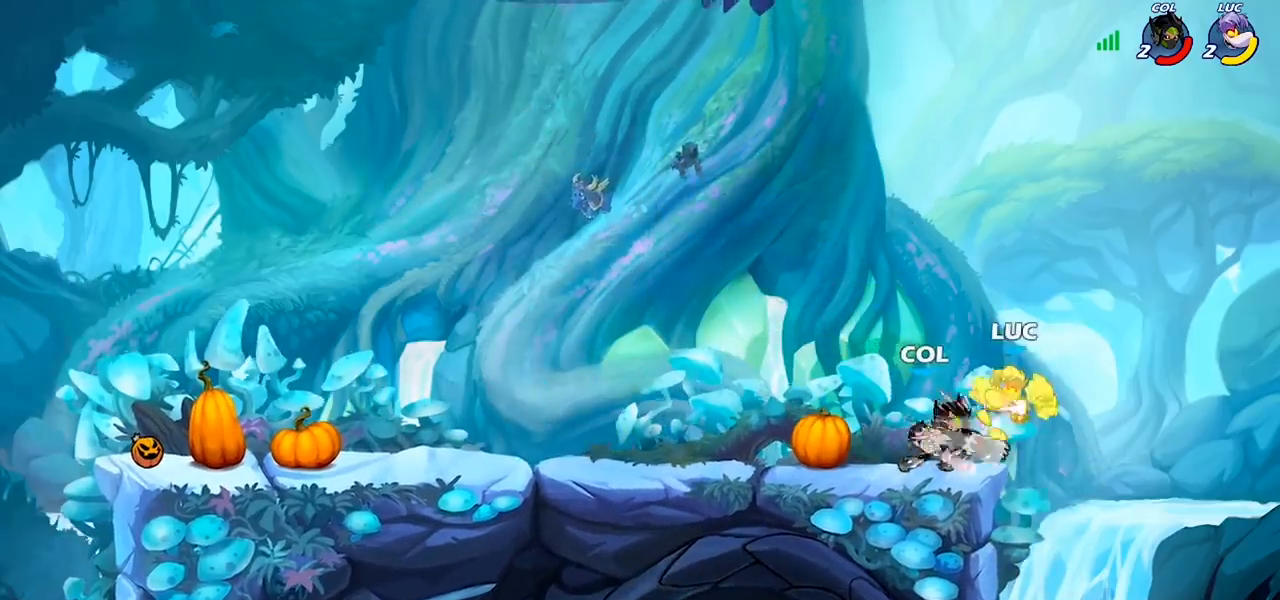
{"buttons": [], "left_stick": "center", "right_stick": "center", "events": [[67, "CIRCLE", "down"], [67, "CROSS", "up"], [133, "CIRCLE", "up"], [200, "left_stick", "center"]]}
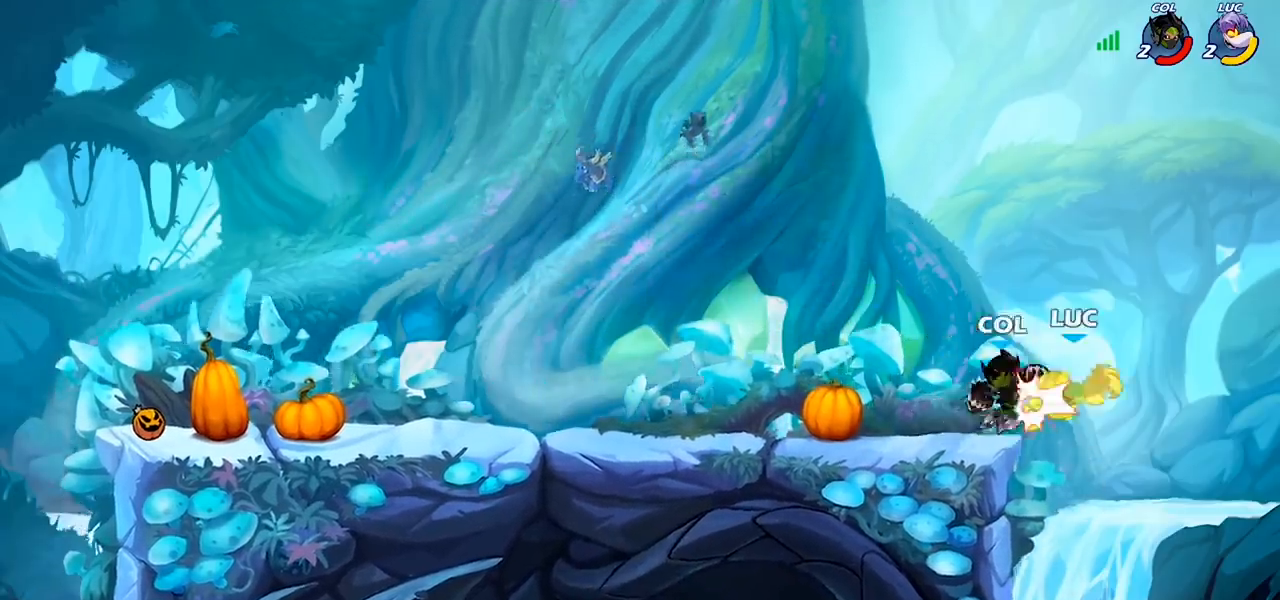
{"buttons": [], "left_stick": "up-left", "right_stick": "center", "events": [[300, "left_stick", "up-left"], [400, "CIRCLE", "down"], [500, "CIRCLE", "up"]]}
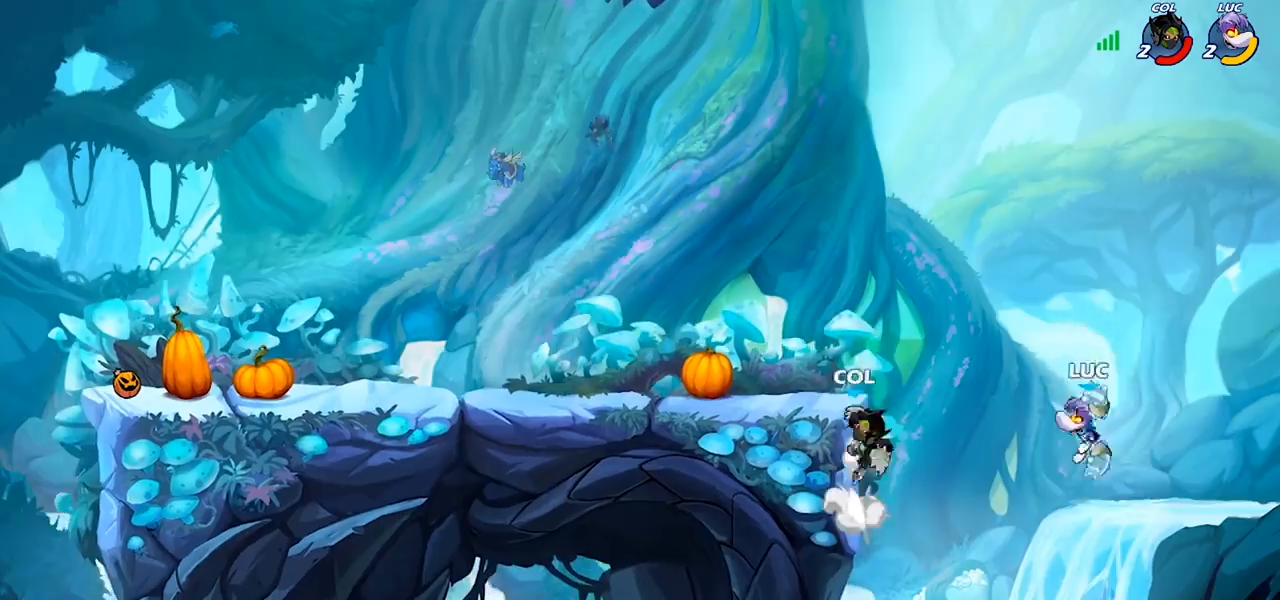
{"buttons": [], "left_stick": "left", "right_stick": "center", "events": [[400, "left_stick", "left"]]}
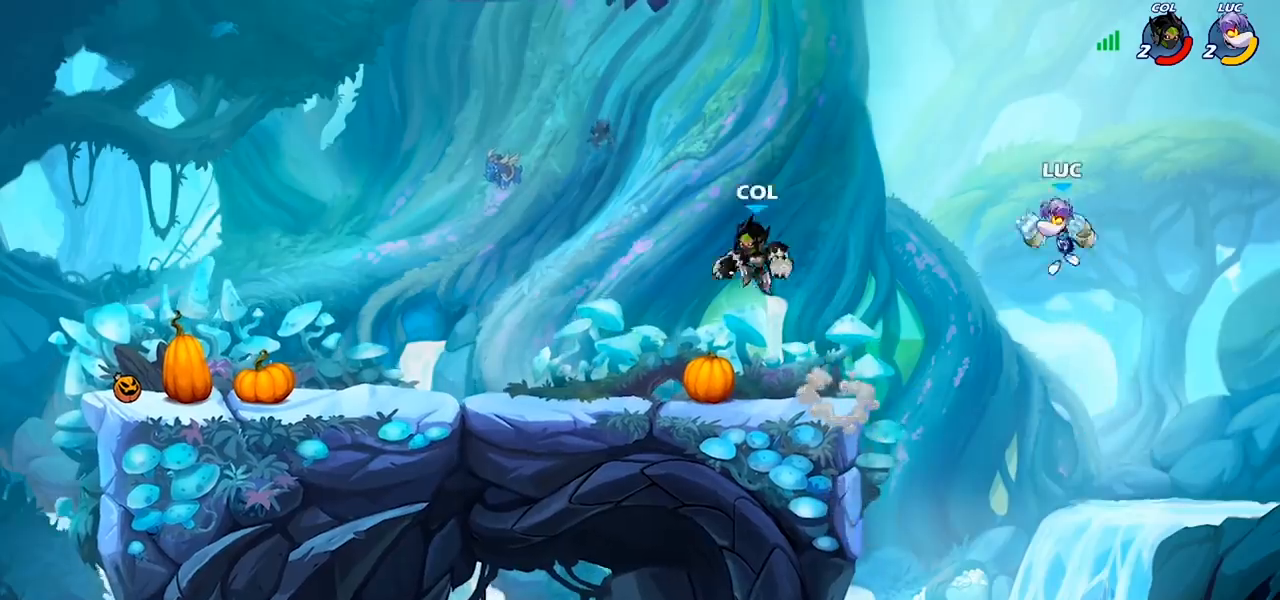
{"buttons": [], "left_stick": "down-left", "right_stick": "center", "events": [[100, "CROSS", "down"], [267, "CROSS", "up"], [400, "left_stick", "down-left"]]}
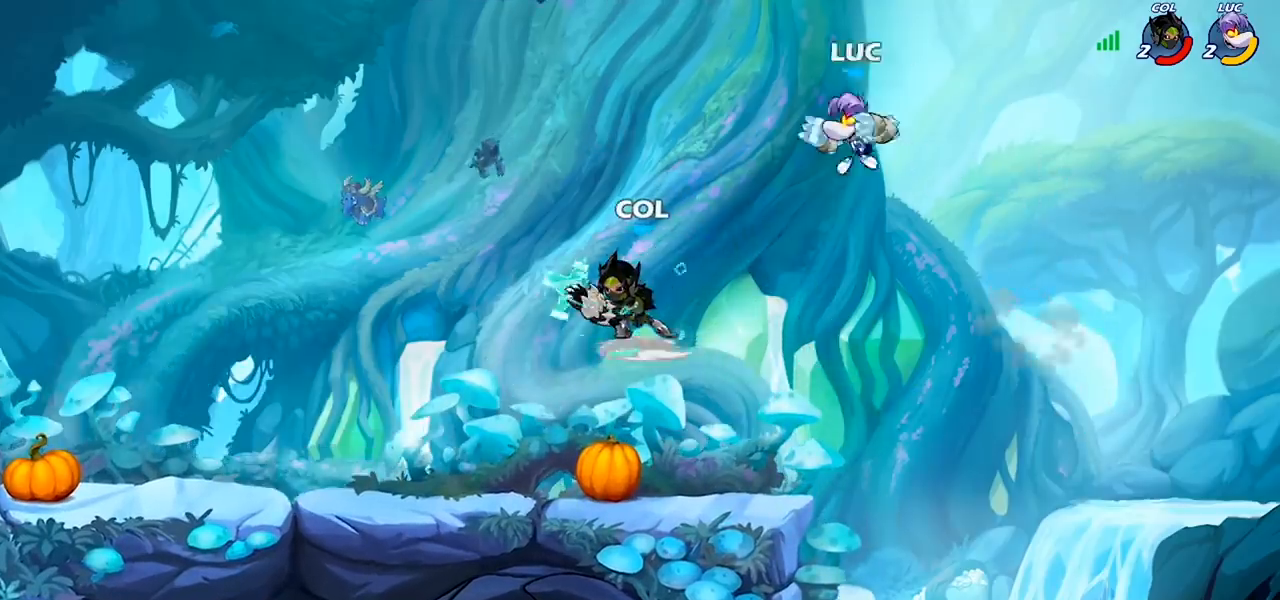
{"buttons": [], "left_stick": "left", "right_stick": "center", "events": [[133, "left_stick", "down-right"], [200, "CROSS", "down"], [200, "left_stick", "up-right"], [300, "left_stick", "up-left"], [333, "CROSS", "up"], [433, "left_stick", "left"]]}
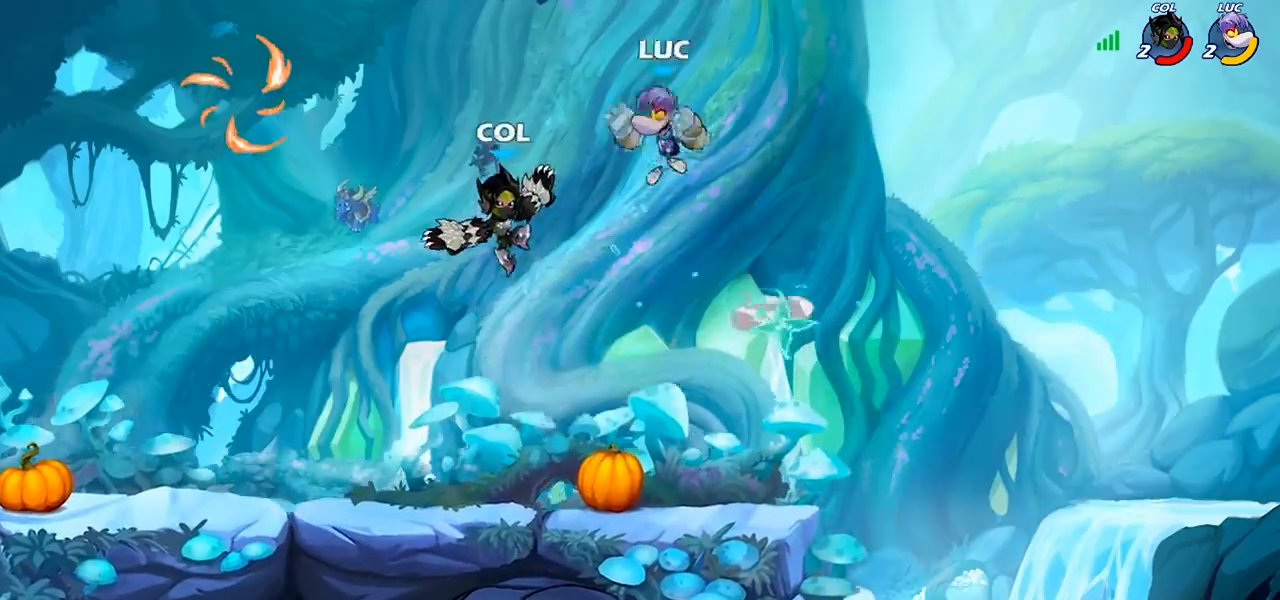
{"buttons": [], "left_stick": "right", "right_stick": "center", "events": [[67, "left_stick", "down-left"], [267, "SQUARE", "down"], [333, "SQUARE", "up"], [467, "left_stick", "right"]]}
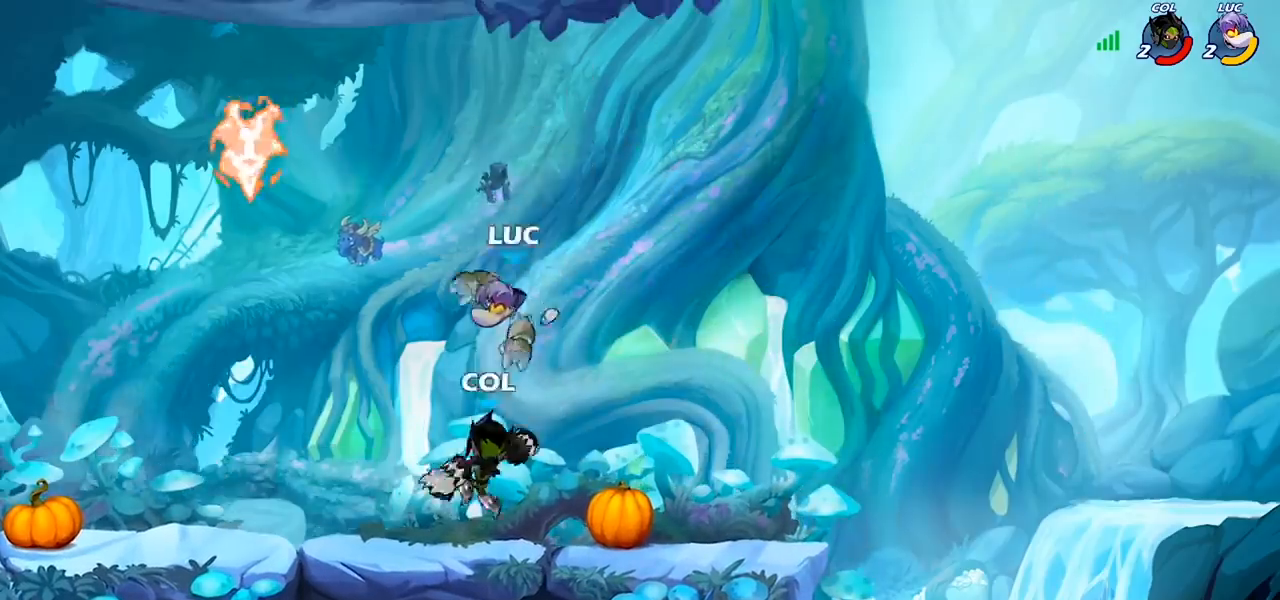
{"buttons": [], "left_stick": "right", "right_stick": "center", "events": []}
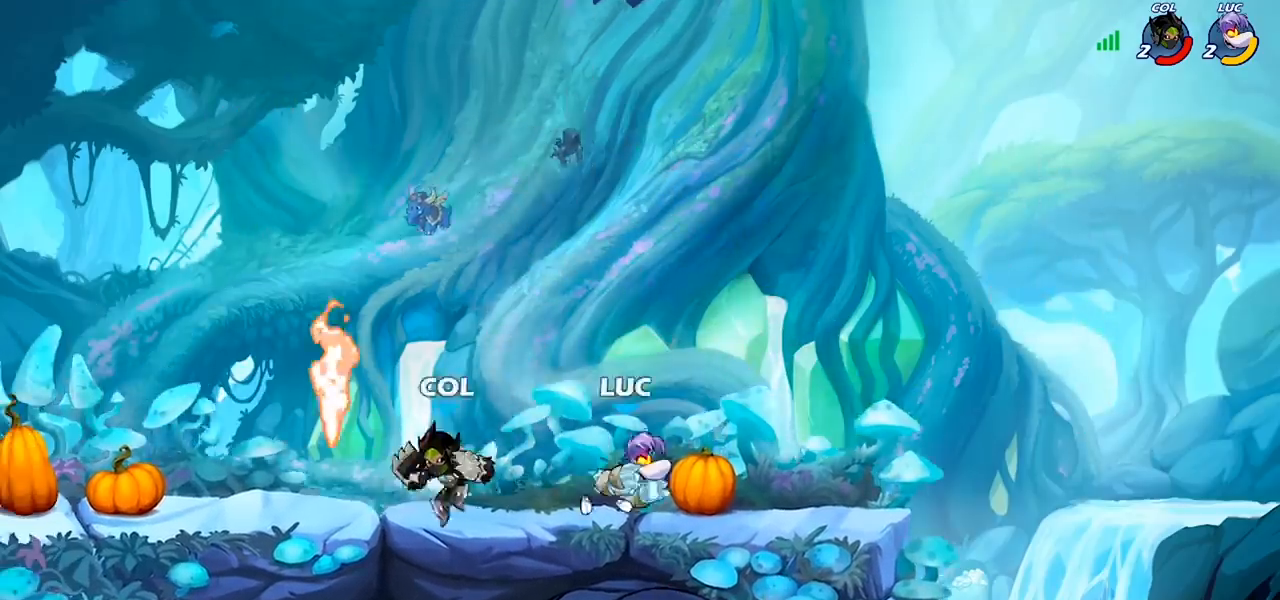
{"buttons": ["R2"], "left_stick": "left", "right_stick": "center", "events": [[233, "left_stick", "left"], [400, "R2", "down"]]}
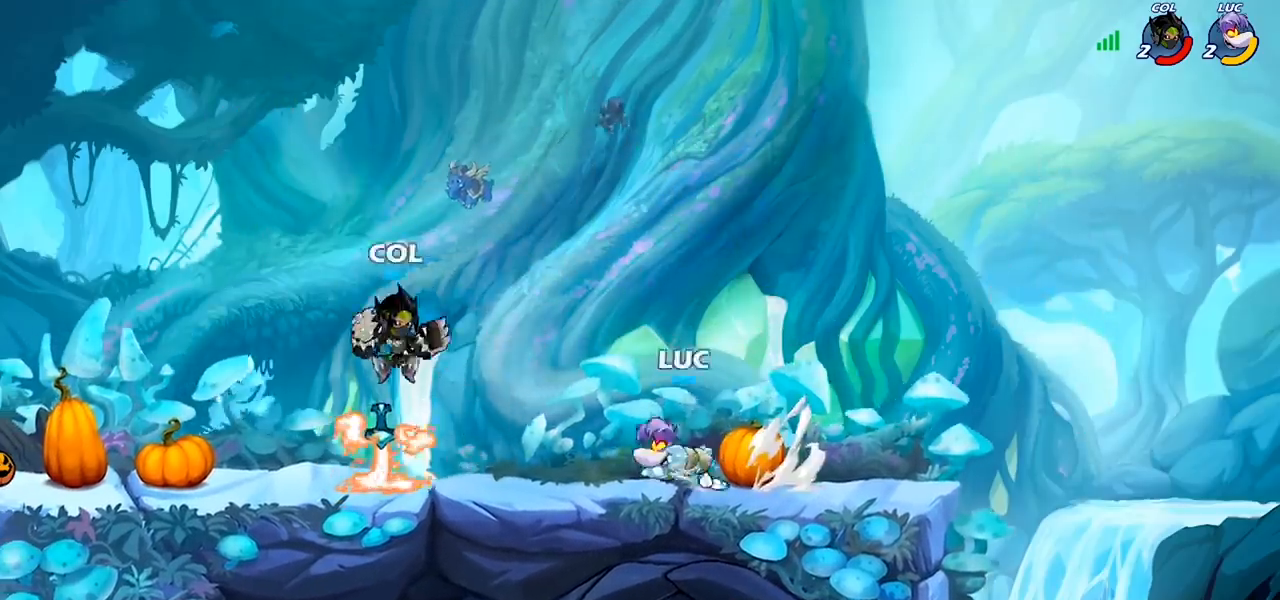
{"buttons": [], "left_stick": "center", "right_stick": "center", "events": [[67, "R2", "up"], [167, "CROSS", "down"], [167, "left_stick", "center"], [200, "SQUARE", "down"], [267, "CROSS", "up"], [267, "SQUARE", "up"]]}
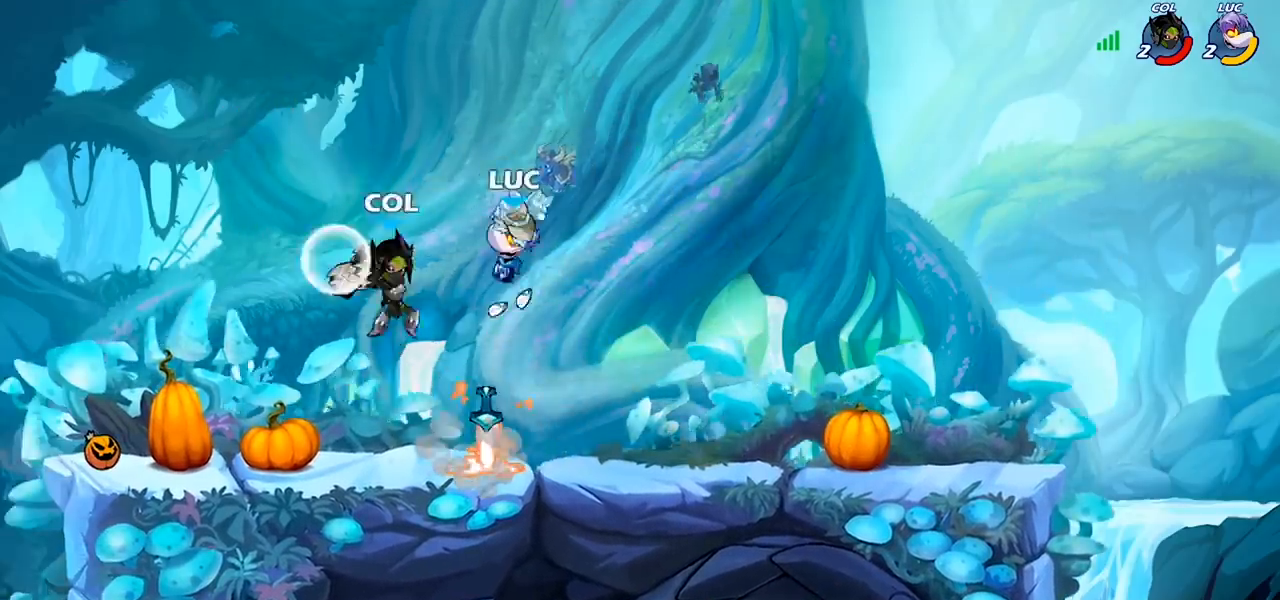
{"buttons": [], "left_stick": "right", "right_stick": "center", "events": [[67, "left_stick", "left"], [367, "left_stick", "down"], [400, "SQUARE", "down"], [433, "left_stick", "right"], [467, "SQUARE", "up"]]}
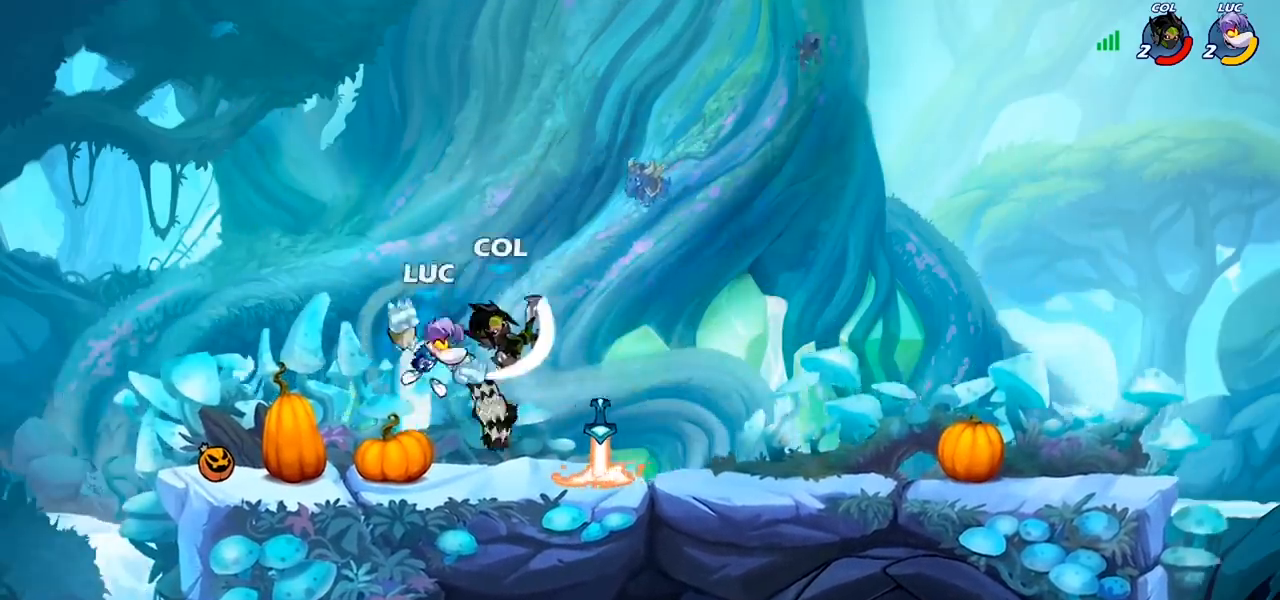
{"buttons": [], "left_stick": "center", "right_stick": "center", "events": [[67, "left_stick", "center"]]}
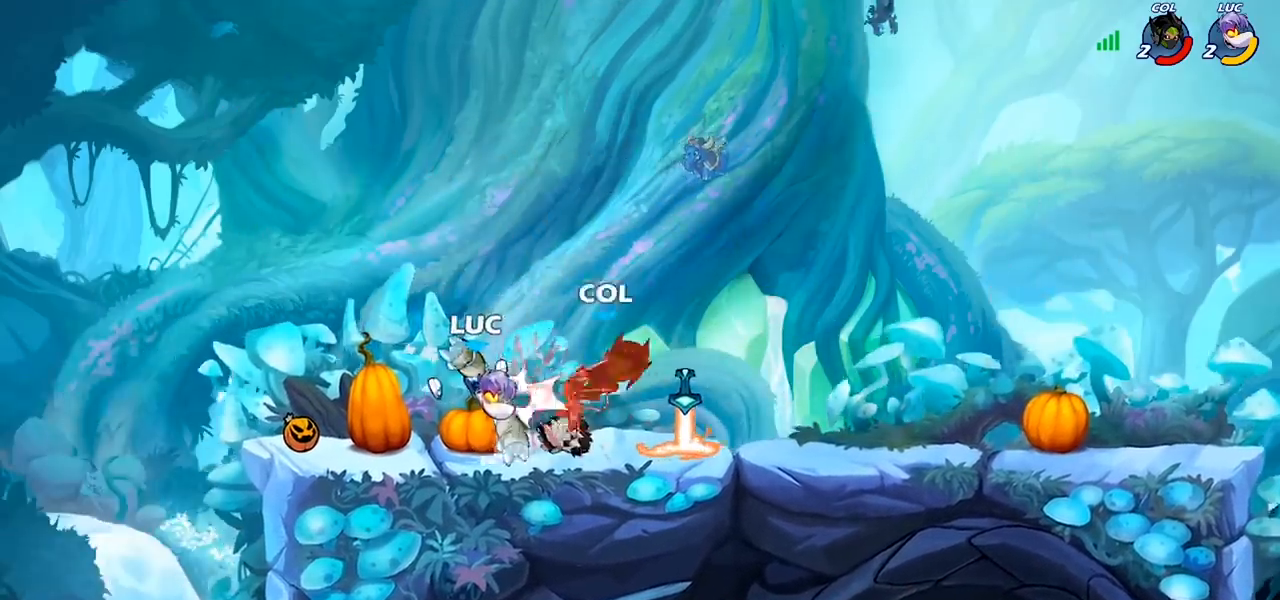
{"buttons": [], "left_stick": "right", "right_stick": "center", "events": [[100, "left_stick", "right"], [233, "R2", "down"], [467, "R2", "up"]]}
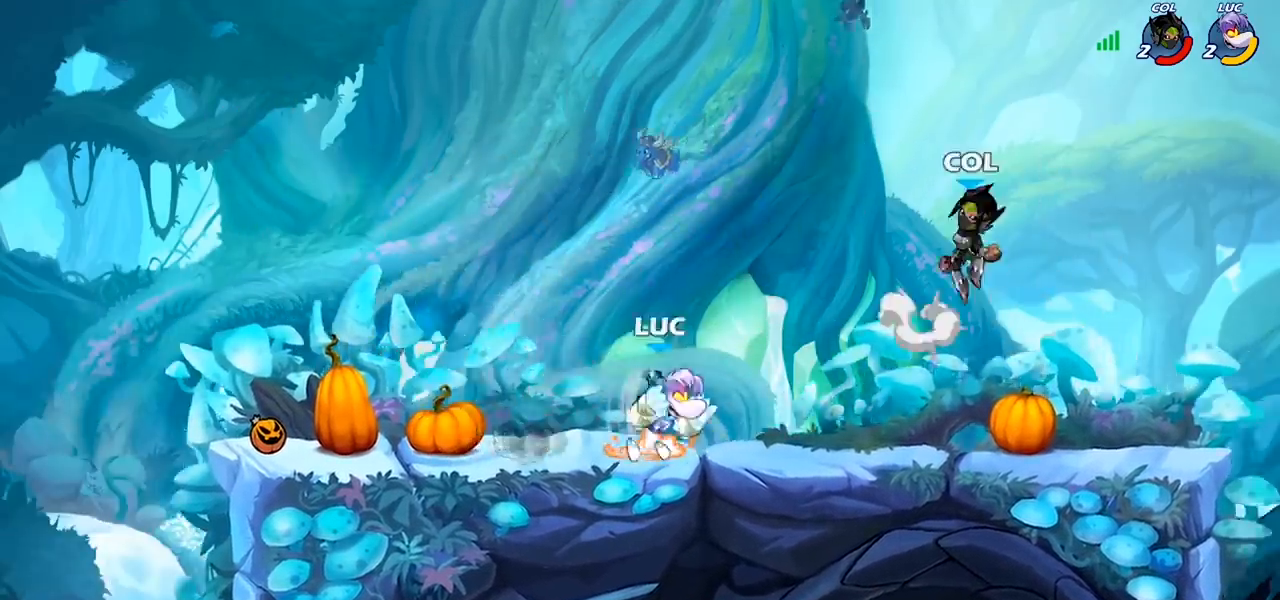
{"buttons": ["CIRCLE"], "left_stick": "center", "right_stick": "center", "events": [[100, "left_stick", "center"], [133, "CIRCLE", "down"]]}
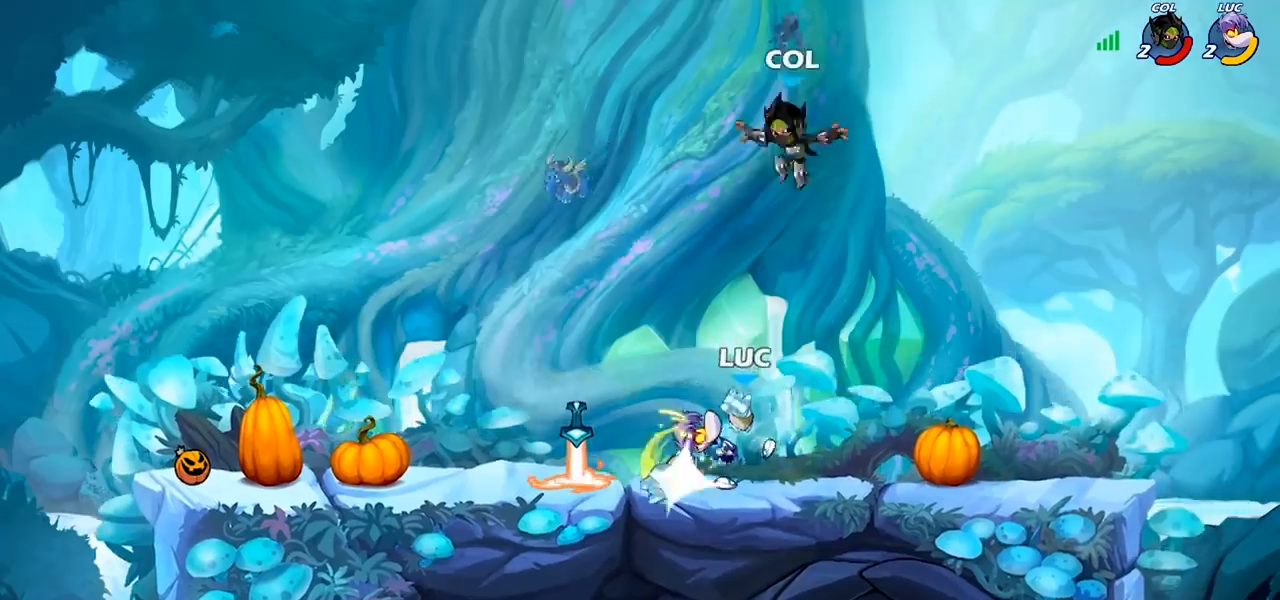
{"buttons": [], "left_stick": "center", "right_stick": "center", "events": [[33, "CIRCLE", "up"]]}
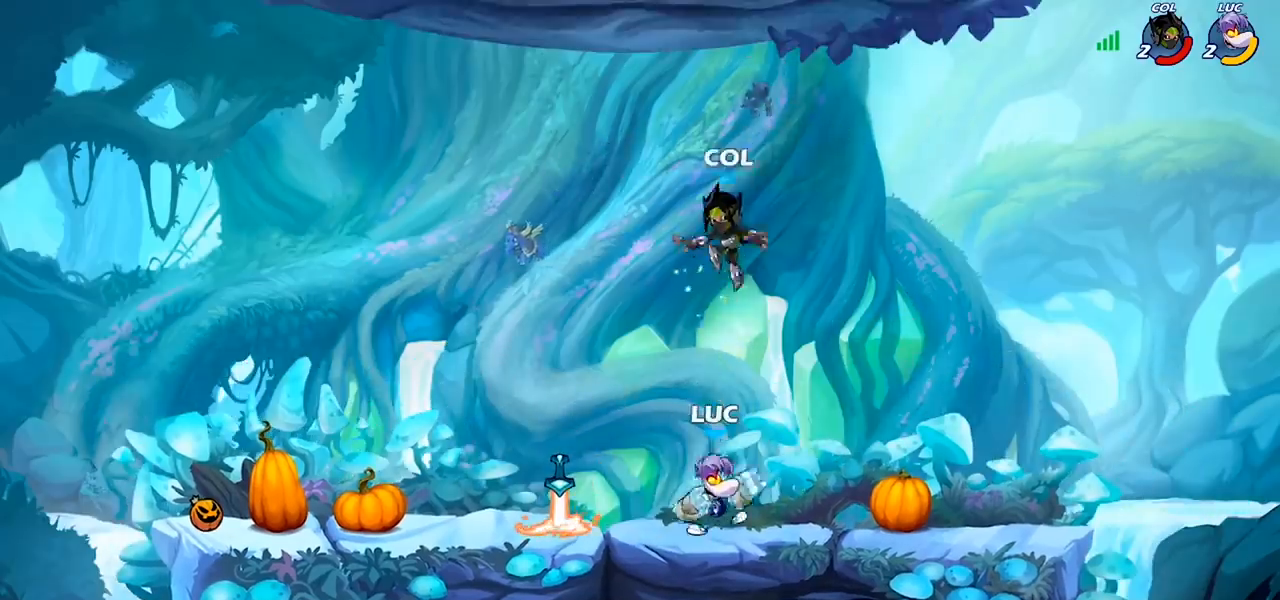
{"buttons": [], "left_stick": "center", "right_stick": "center", "events": [[100, "SQUARE", "down"], [200, "SQUARE", "up"], [200, "left_stick", "left"], [367, "left_stick", "center"]]}
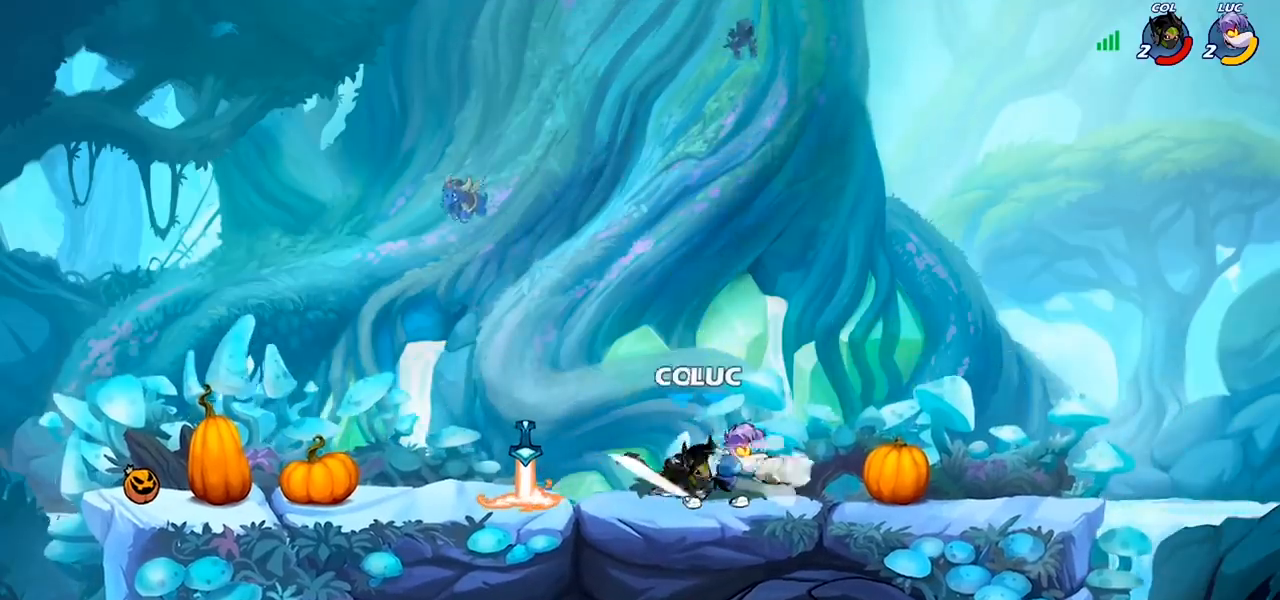
{"buttons": [], "left_stick": "left", "right_stick": "center", "events": [[200, "left_stick", "left"], [300, "SQUARE", "down"], [433, "SQUARE", "up"]]}
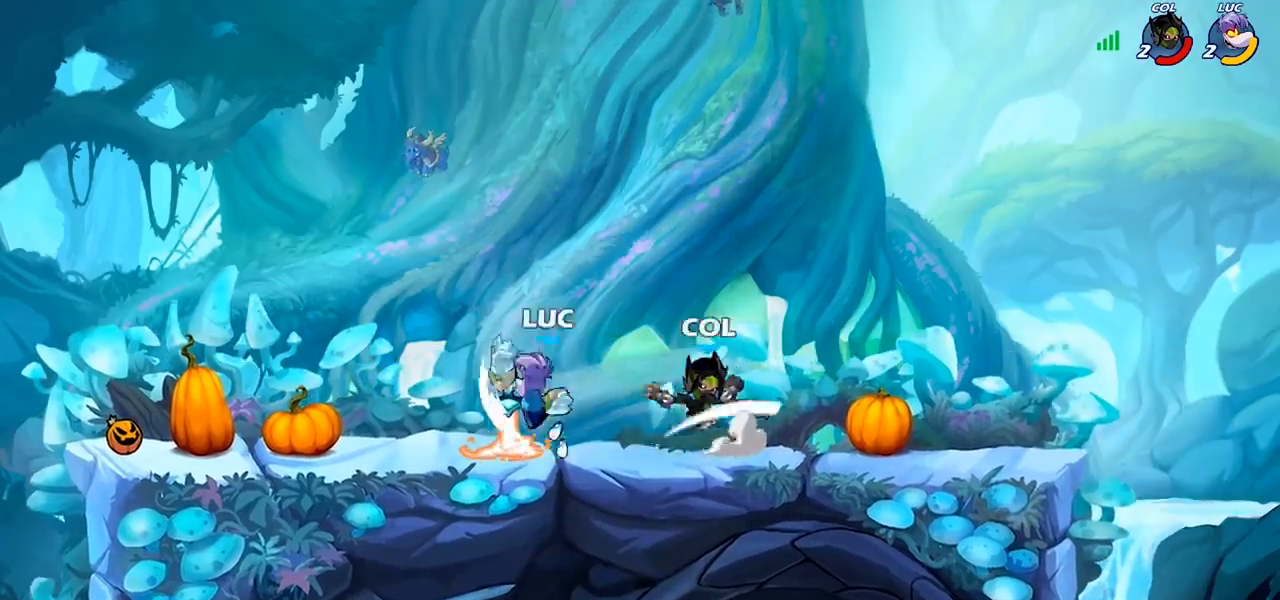
{"buttons": ["R2"], "left_stick": "right", "right_stick": "center", "events": [[300, "left_stick", "center"], [467, "R2", "down"], [500, "left_stick", "right"]]}
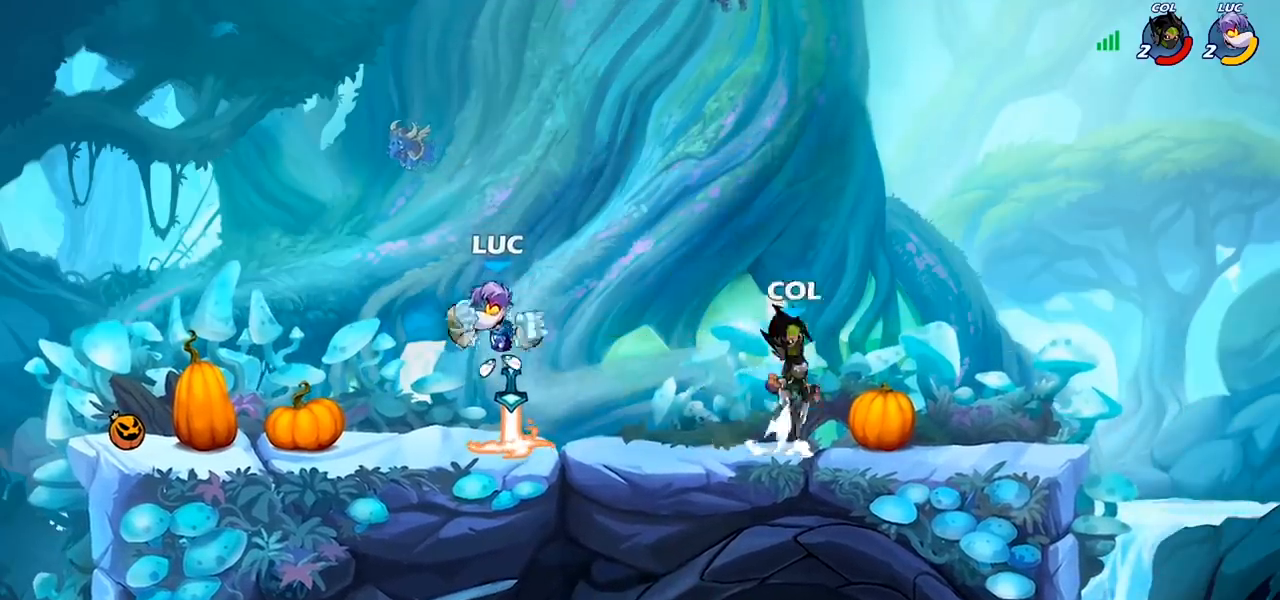
{"buttons": [], "left_stick": "center", "right_stick": "center", "events": [[33, "SQUARE", "down"], [100, "R2", "up"], [167, "SQUARE", "up"], [233, "left_stick", "center"]]}